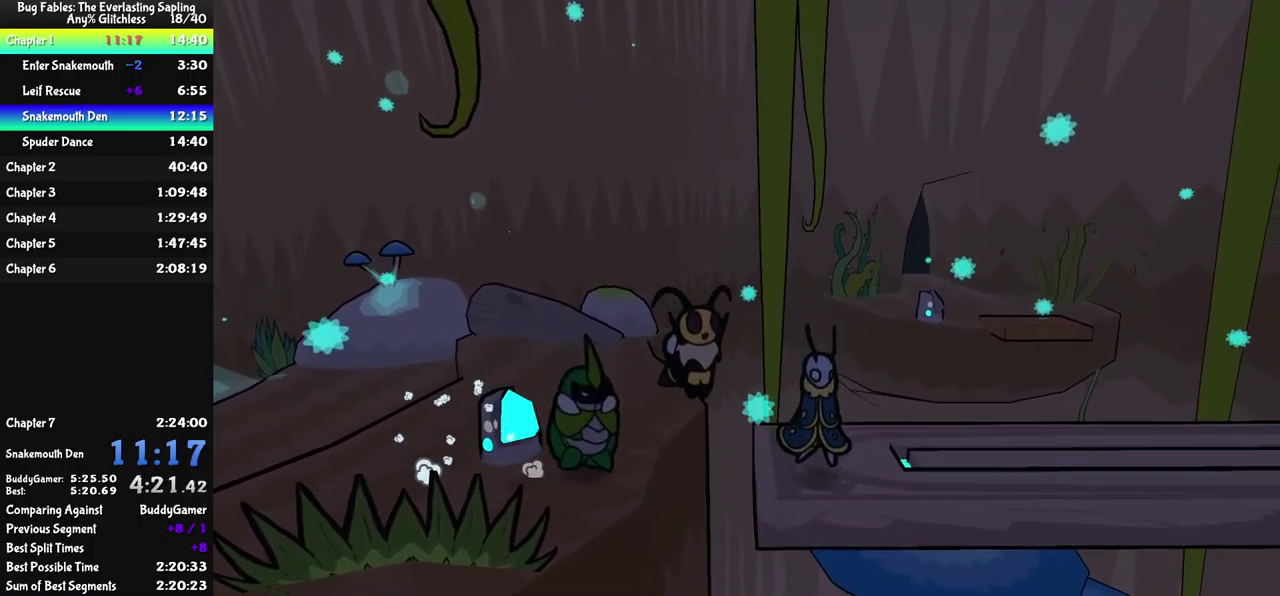
Gameplay with a controller (Xbox layout); each line is a JSON object with the inputs held at the frame after it. "events" lists button and stick changes between this image and that frame as [ms after this image, input, new state], when the widget could be followed in between. Not read: L1 L2 L3 R1 R2 R3.
{"buttons": [], "left_stick": "up-right", "events": [[117, "left_stick", "up-right"]]}
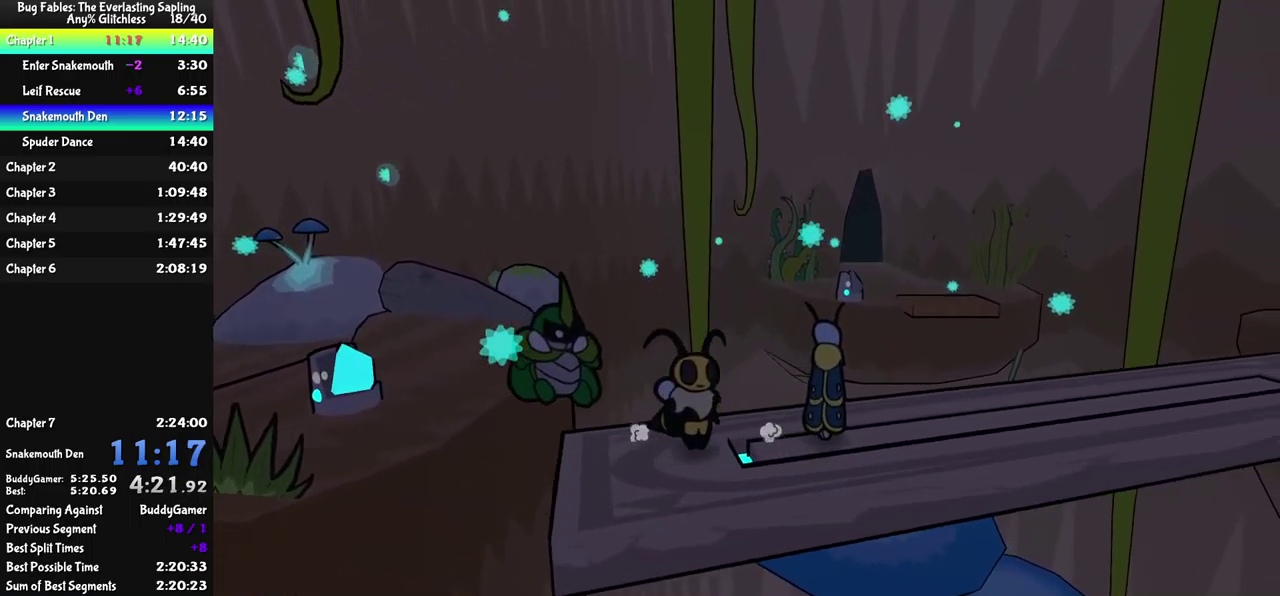
{"buttons": [], "left_stick": "up-right", "events": []}
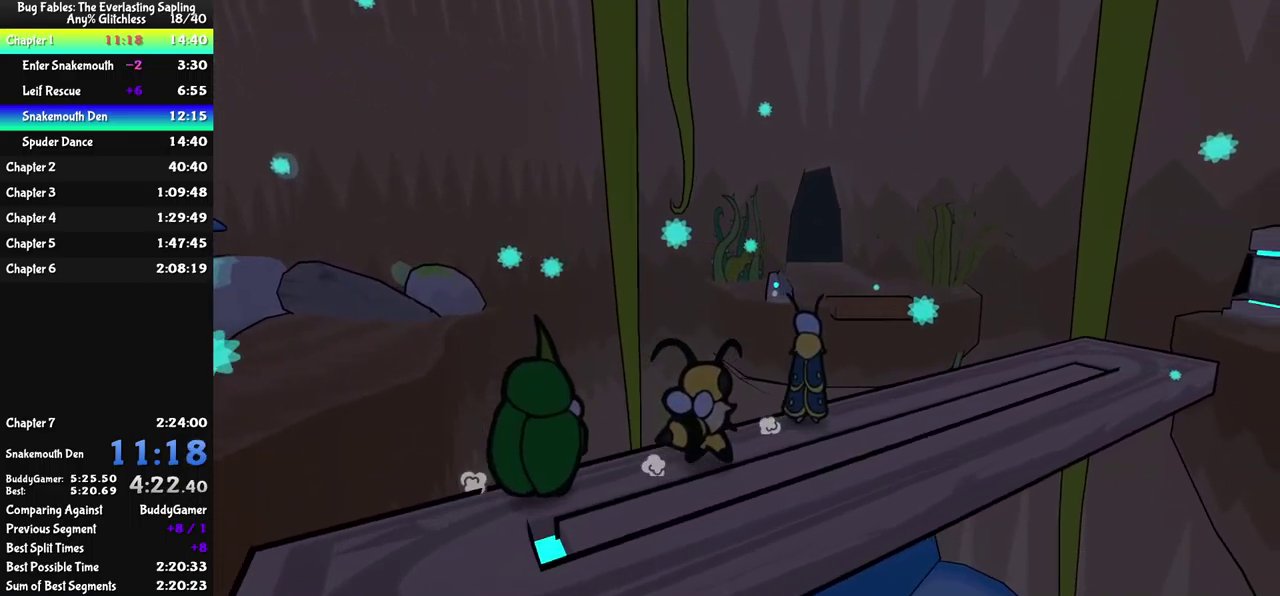
{"buttons": [], "left_stick": "up-right", "events": [[367, "X", "down"], [450, "X", "up"]]}
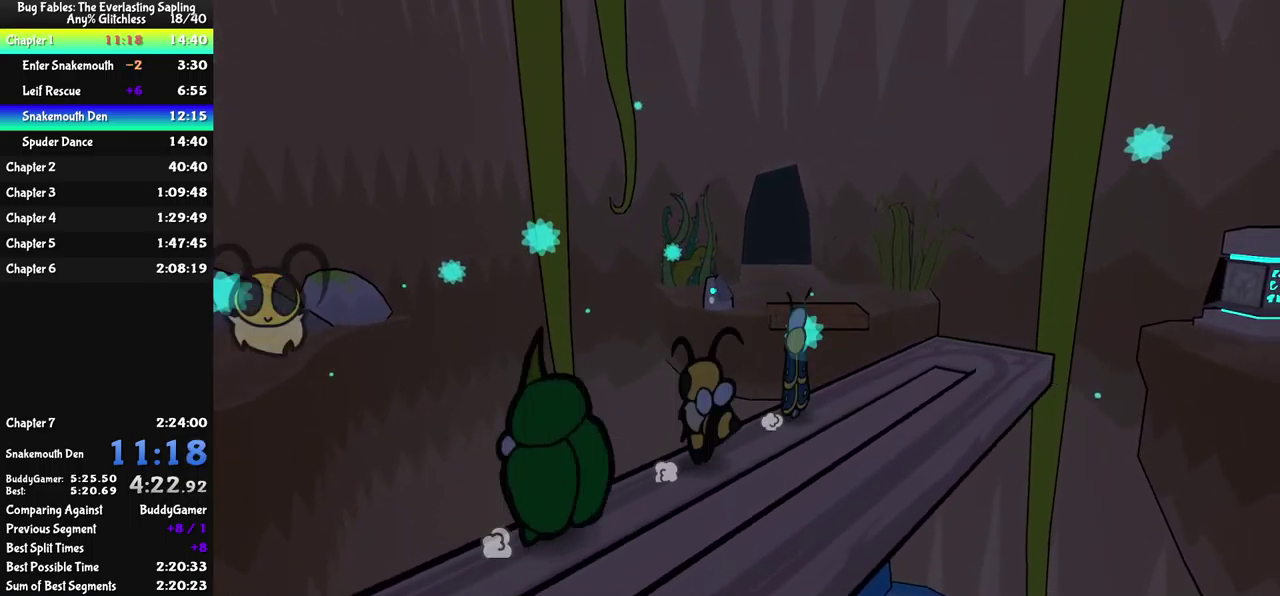
{"buttons": [], "left_stick": "up", "events": [[467, "left_stick", "up"]]}
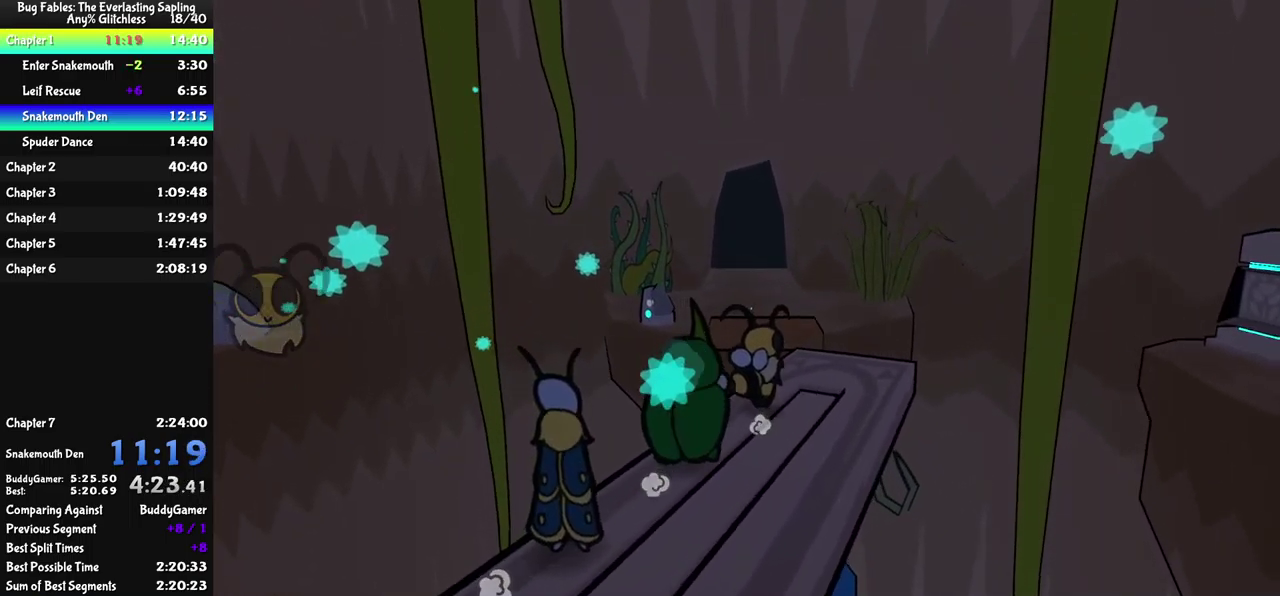
{"buttons": ["A"], "left_stick": "up-right", "events": [[450, "A", "down"], [500, "left_stick", "up-right"]]}
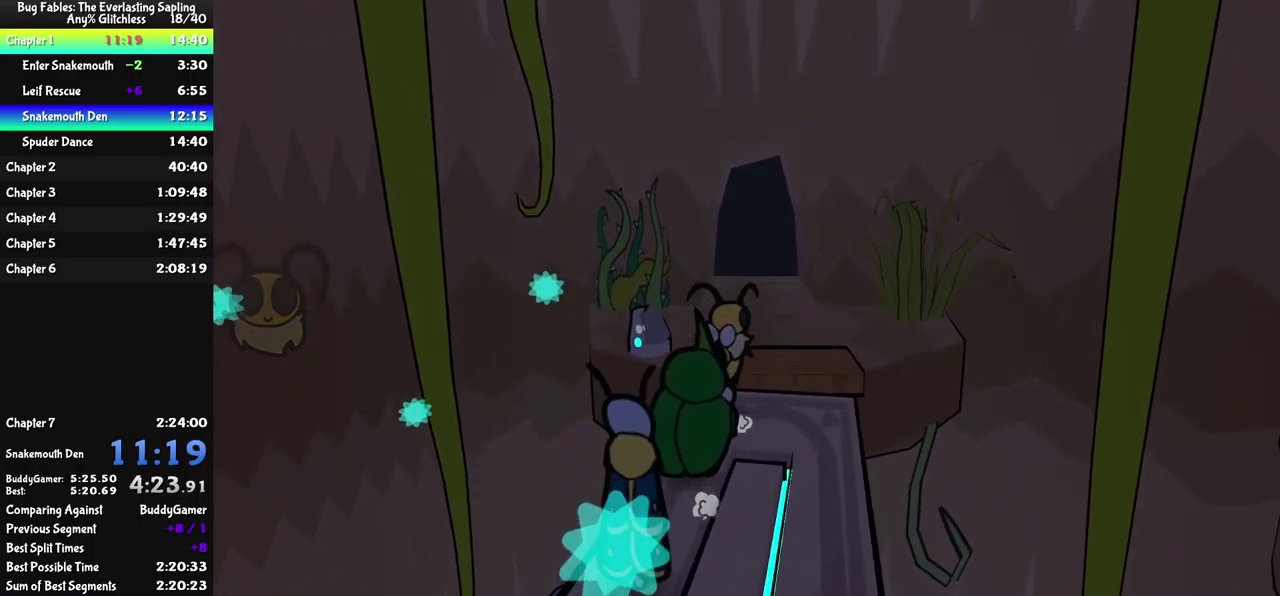
{"buttons": [], "left_stick": "up", "events": [[84, "A", "up"], [234, "Y", "down"], [267, "left_stick", "up"], [300, "Y", "up"], [350, "Y", "down"], [417, "Y", "up"]]}
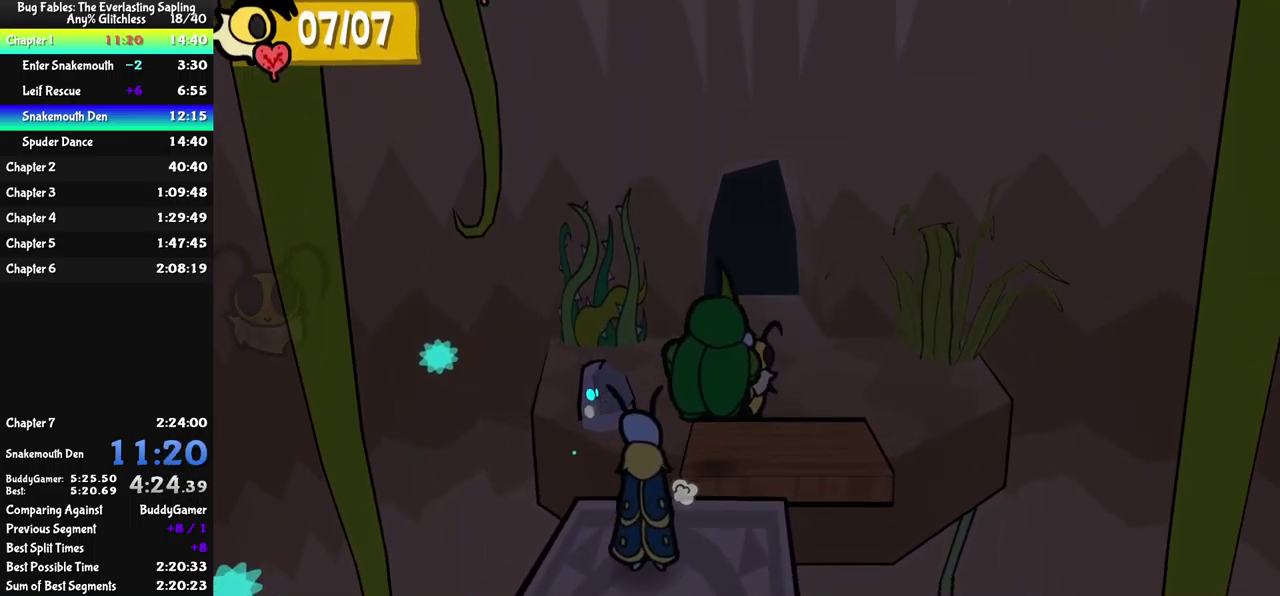
{"buttons": [], "left_stick": "up", "events": []}
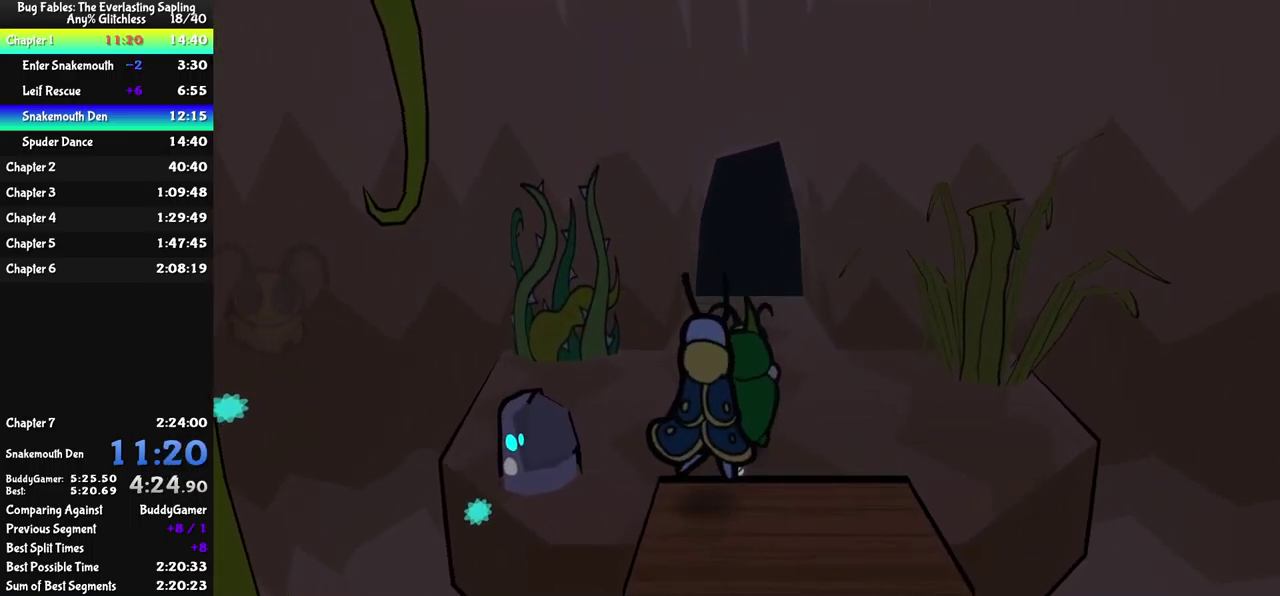
{"buttons": [], "left_stick": "up", "events": []}
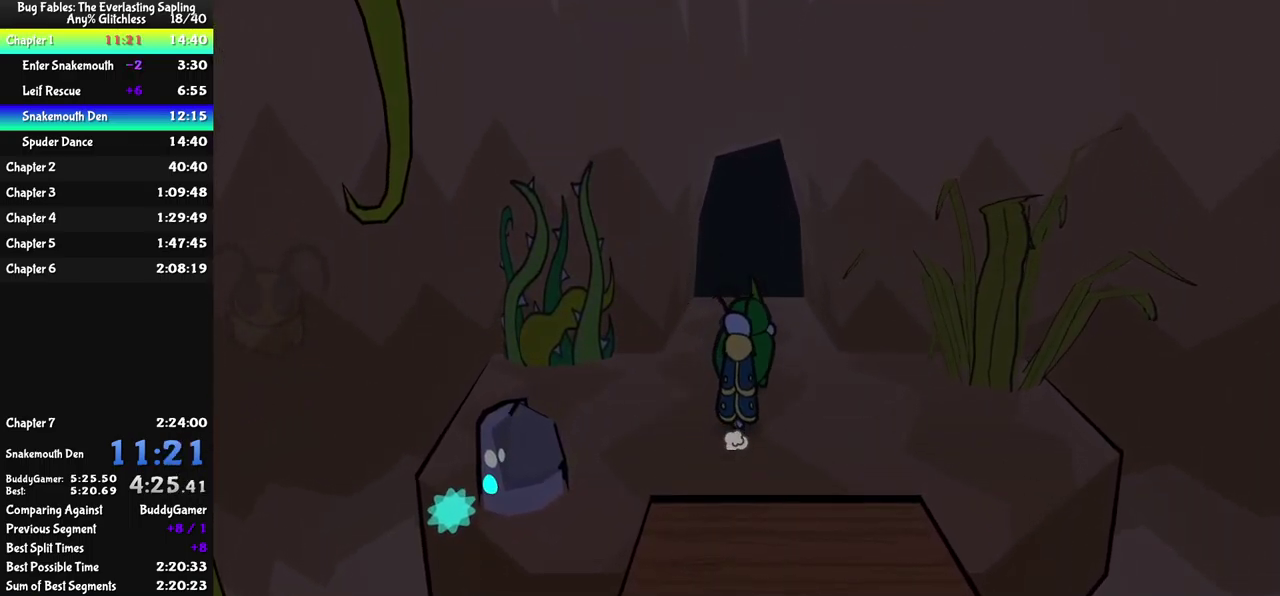
{"buttons": [], "left_stick": "up", "events": []}
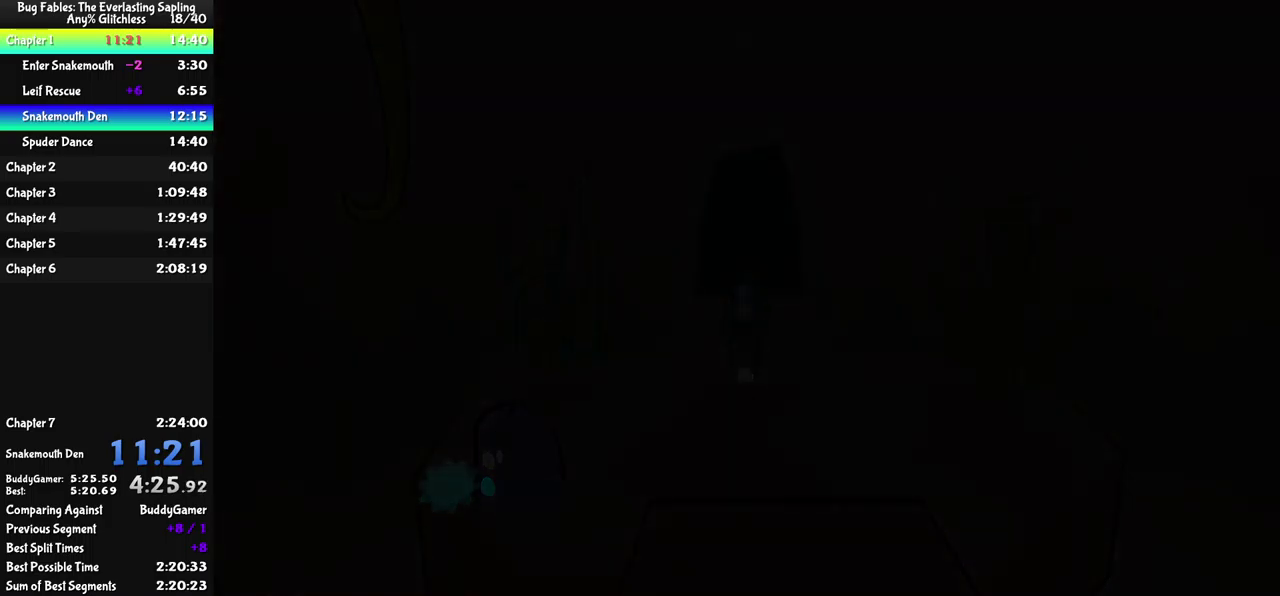
{"buttons": [], "left_stick": "up", "events": [[117, "left_stick", "center"], [434, "left_stick", "up"]]}
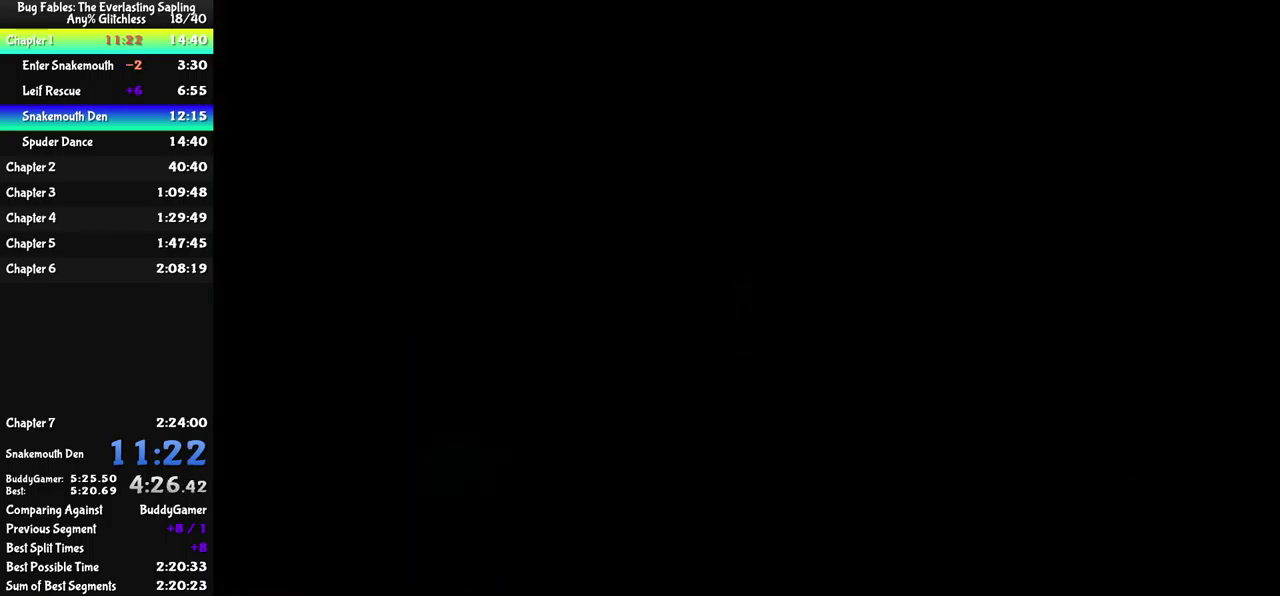
{"buttons": [], "left_stick": "up", "events": [[167, "B", "down"], [234, "B", "up"], [300, "B", "down"], [367, "B", "up"], [434, "B", "down"], [484, "B", "up"]]}
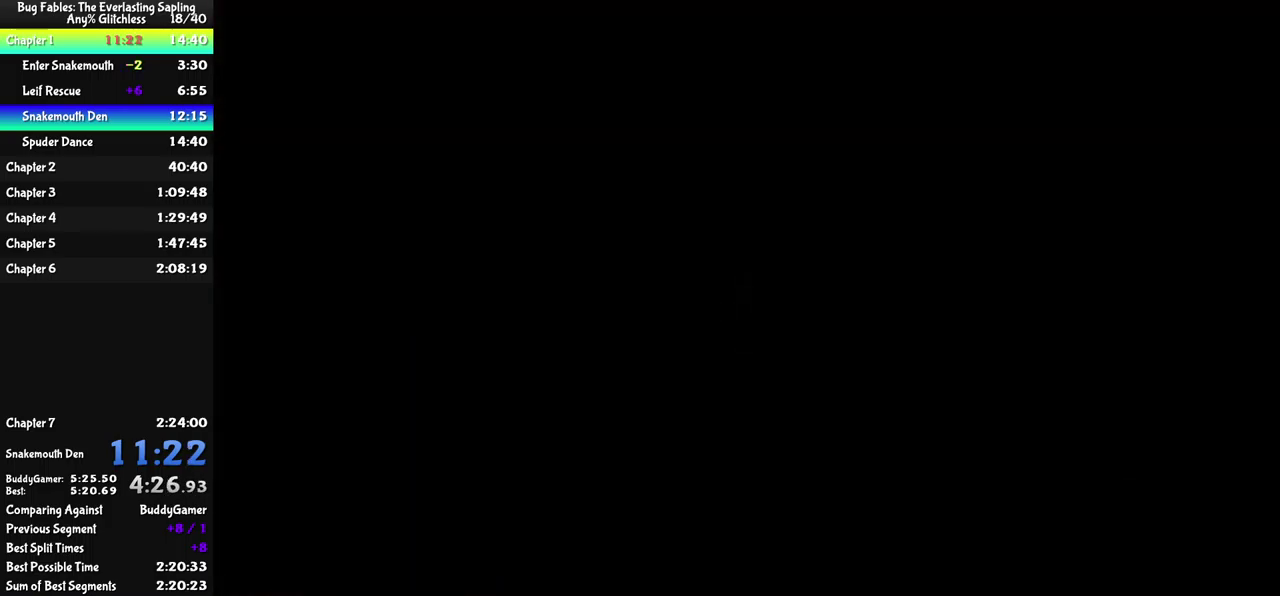
{"buttons": [], "left_stick": "up", "events": [[50, "B", "down"], [100, "B", "up"], [184, "B", "down"], [250, "B", "up"], [317, "B", "down"], [367, "B", "up"], [434, "B", "down"], [500, "B", "up"]]}
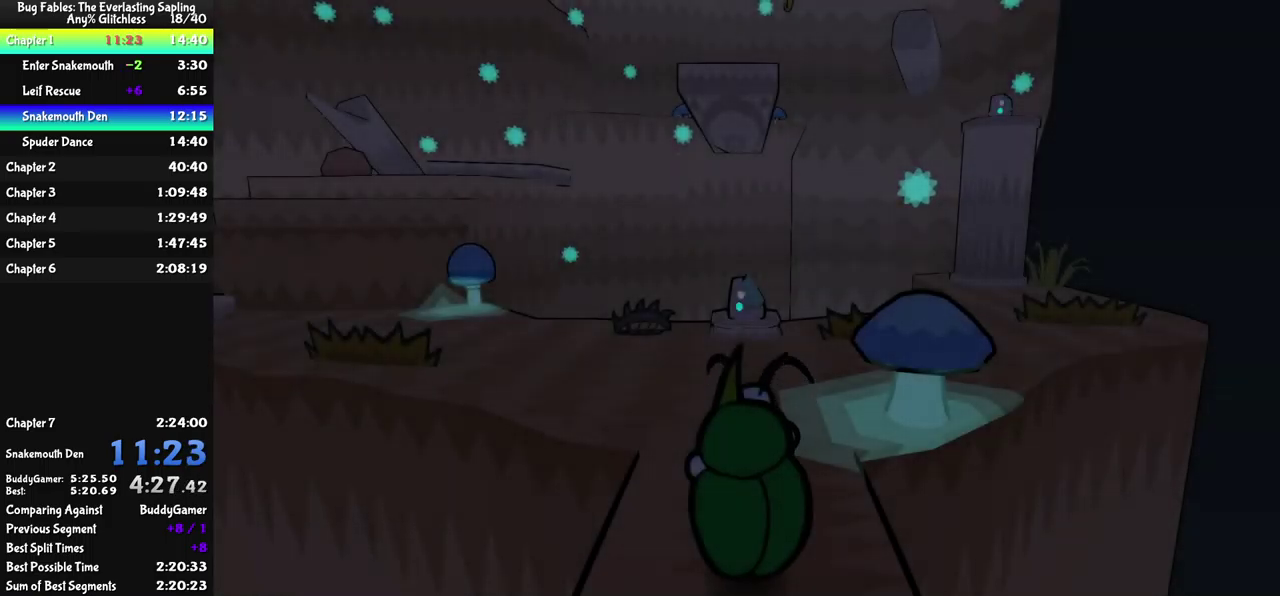
{"buttons": ["B"], "left_stick": "up", "events": [[84, "B", "down"], [134, "B", "up"], [450, "B", "down"]]}
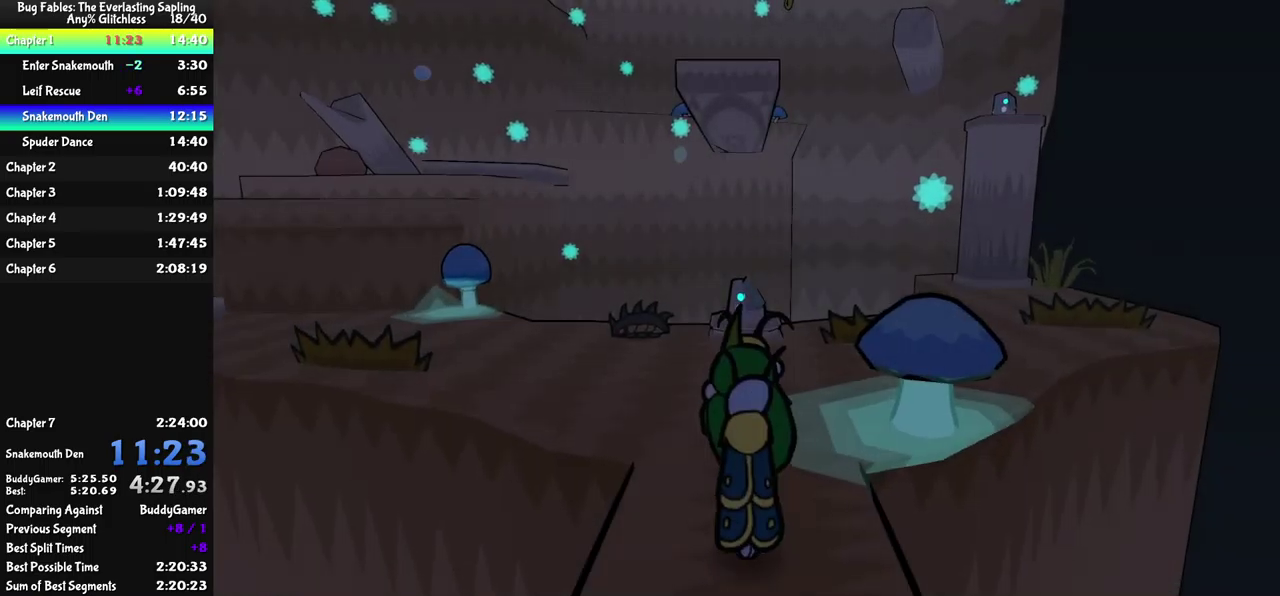
{"buttons": [], "left_stick": "center", "events": [[17, "B", "up"], [100, "B", "down"], [150, "B", "up"], [217, "B", "down"], [267, "B", "up"], [334, "B", "down"], [384, "B", "up"], [434, "left_stick", "center"]]}
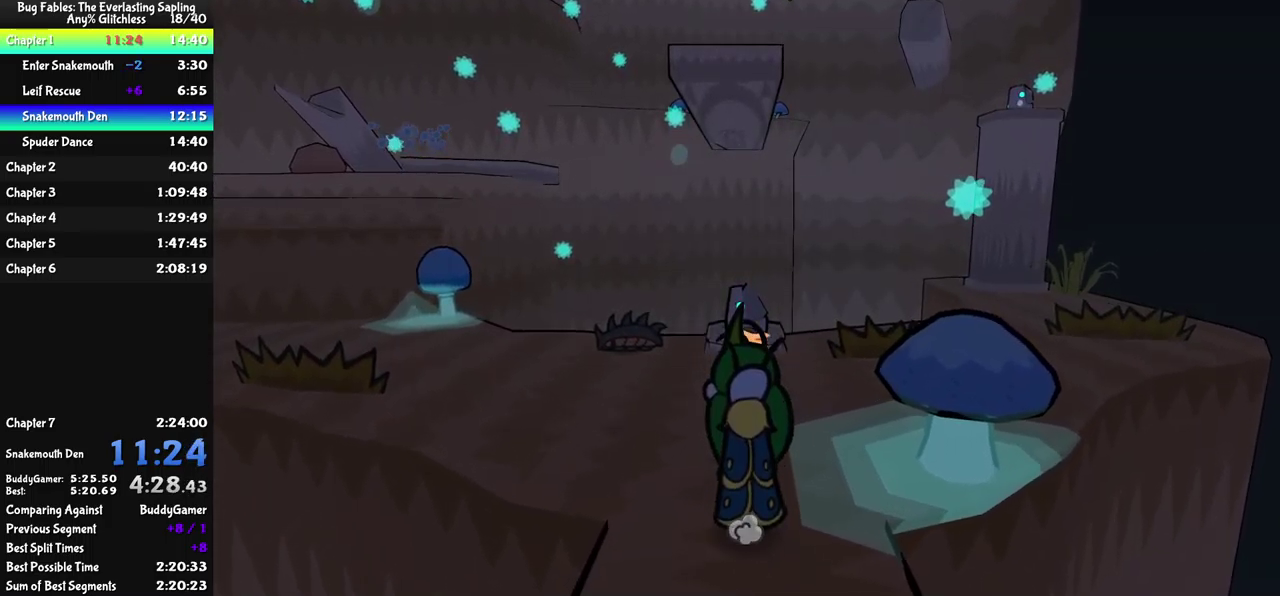
{"buttons": [], "left_stick": "left", "events": [[34, "left_stick", "left"], [284, "X", "down"], [367, "X", "up"]]}
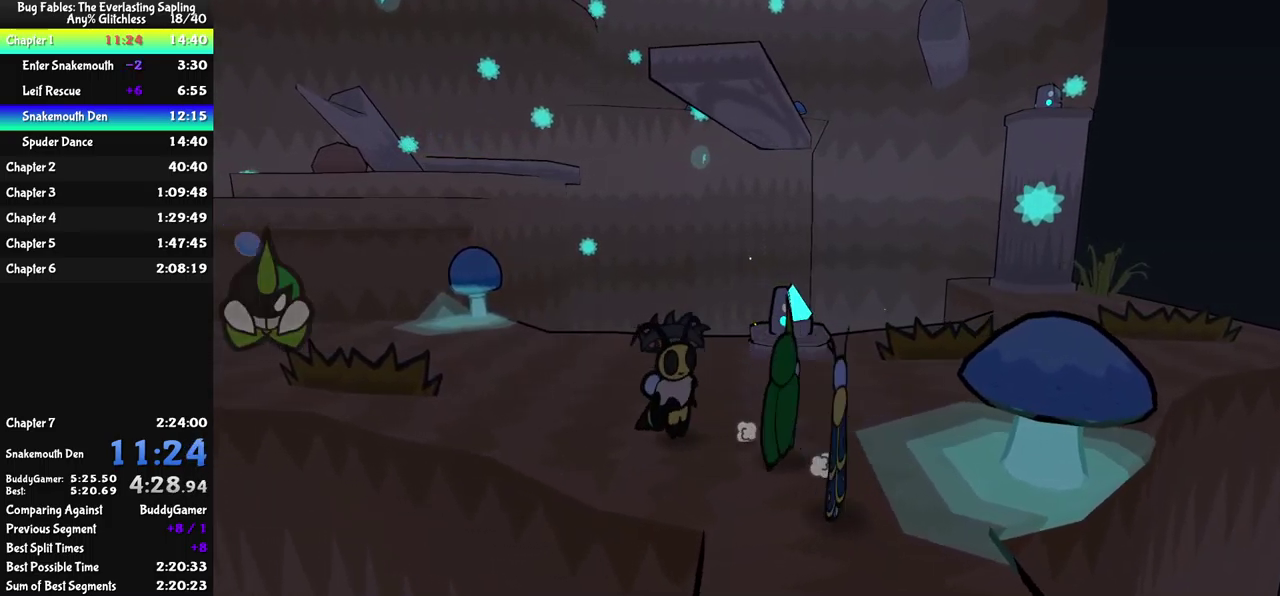
{"buttons": [], "left_stick": "left", "events": [[100, "X", "down"], [150, "X", "up"], [250, "A", "down"], [300, "left_stick", "up-left"], [317, "A", "up"], [434, "Y", "down"], [484, "Y", "up"], [500, "left_stick", "left"]]}
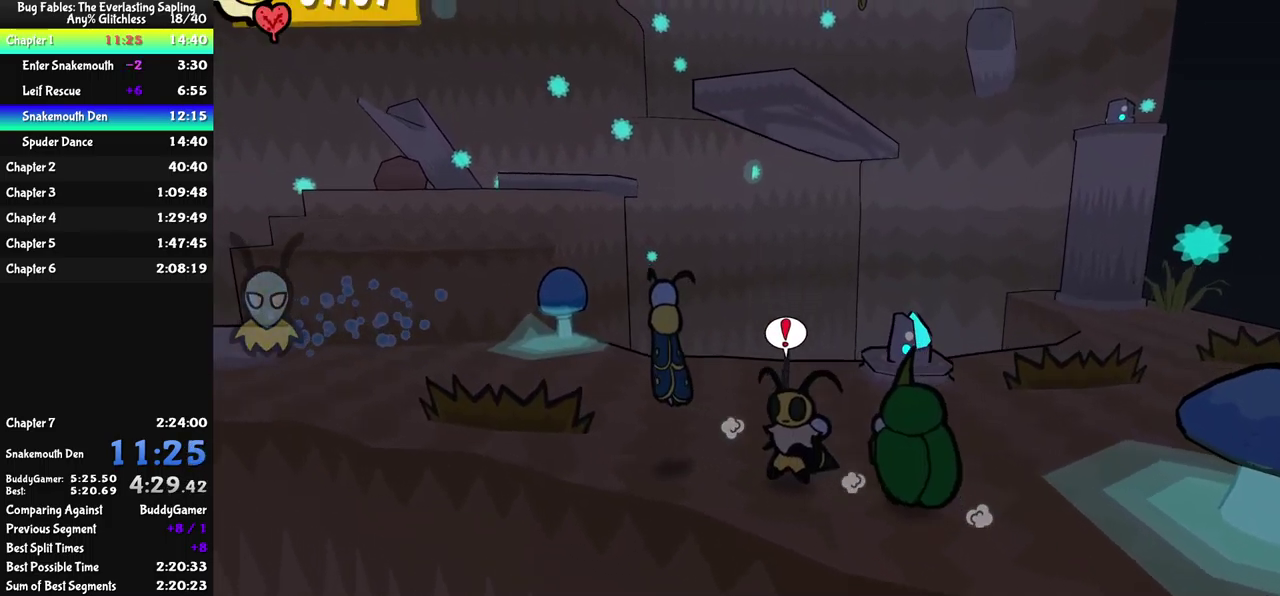
{"buttons": [], "left_stick": "up-left", "events": [[200, "left_stick", "up-left"], [284, "A", "down"], [334, "A", "up"]]}
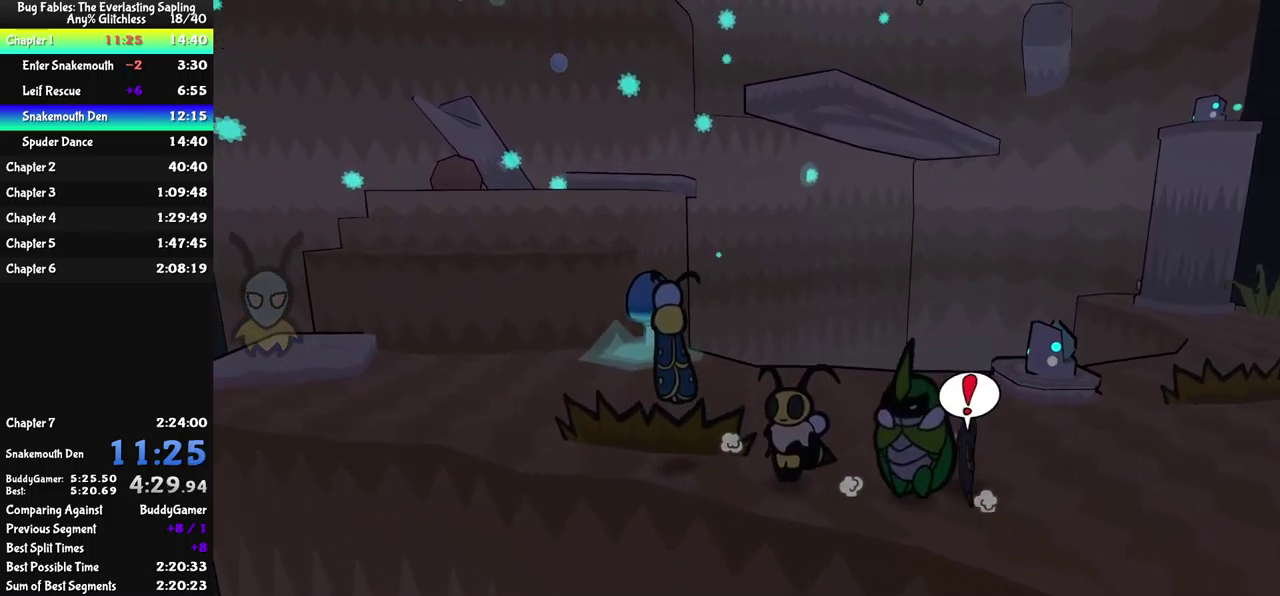
{"buttons": [], "left_stick": "up-left", "events": []}
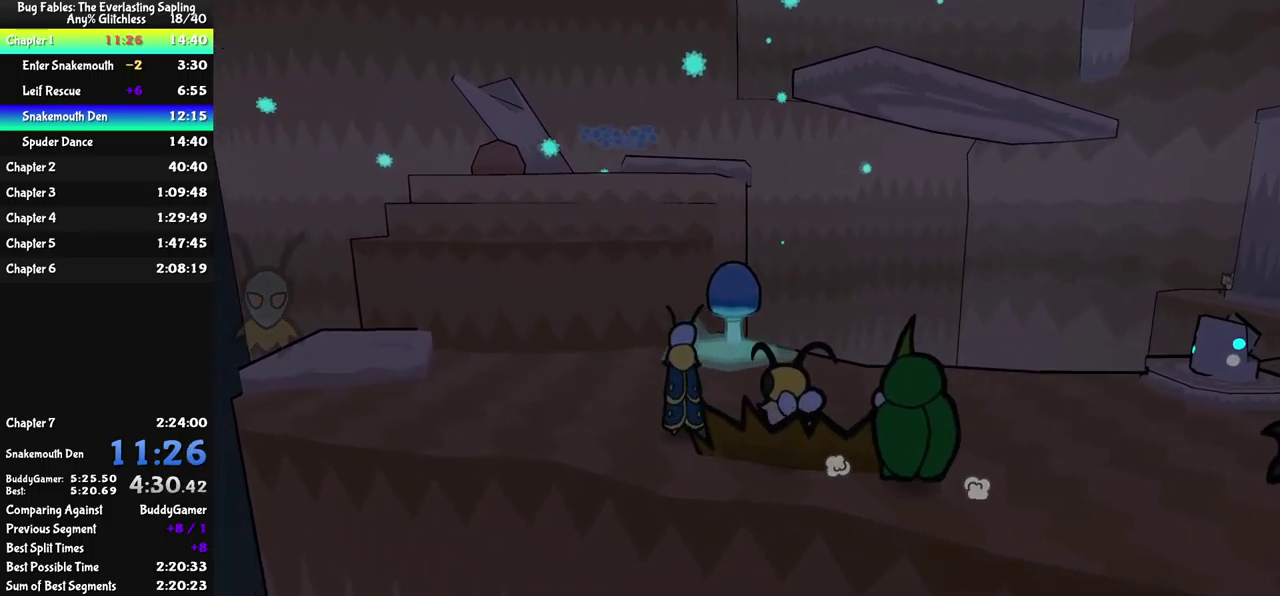
{"buttons": [], "left_stick": "center", "events": [[484, "left_stick", "center"]]}
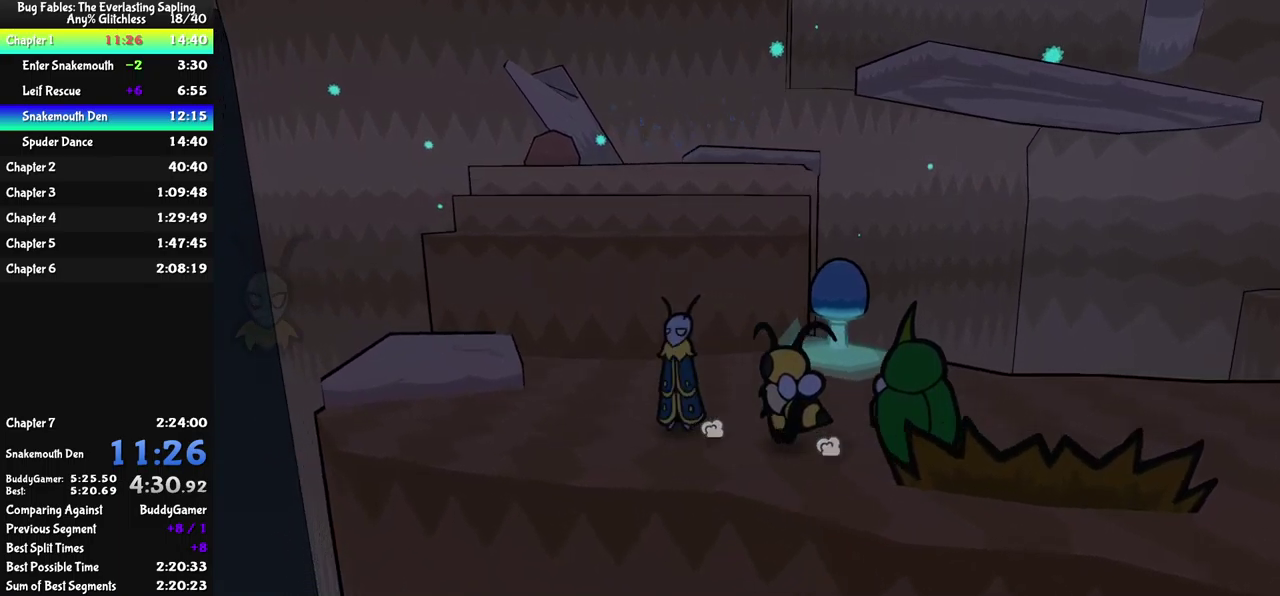
{"buttons": [], "left_stick": "center", "events": [[217, "left_stick", "left"], [367, "left_stick", "center"]]}
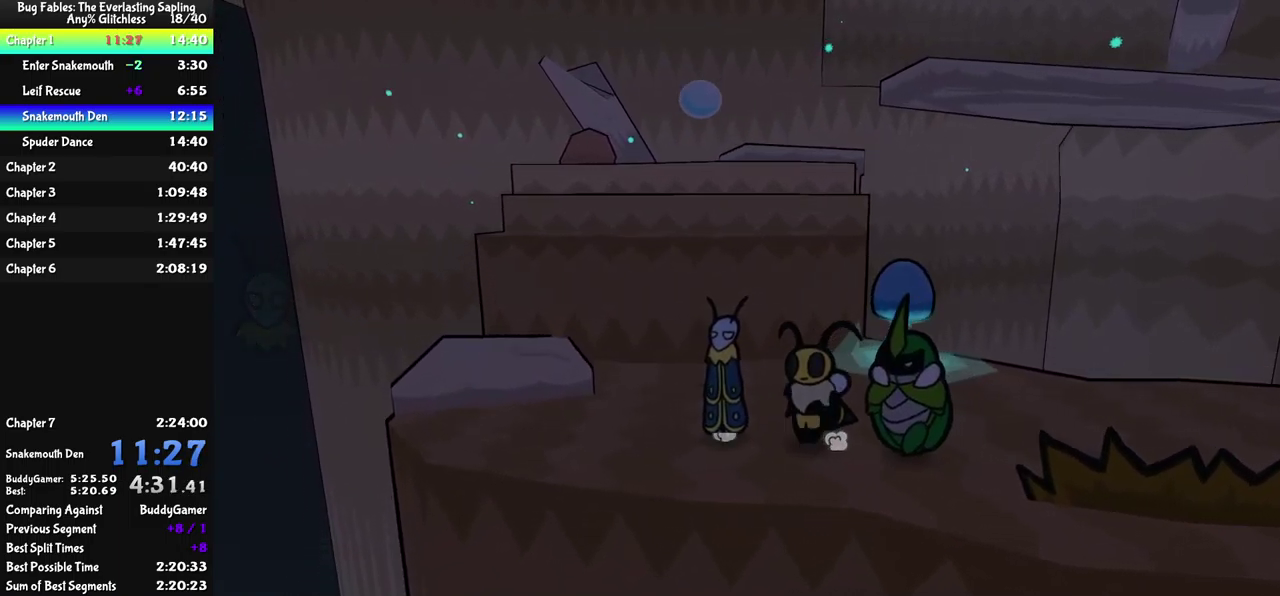
{"buttons": [], "left_stick": "up", "events": [[83, "left_stick", "up"], [167, "B", "down"], [267, "B", "up"], [417, "left_stick", "center"], [500, "left_stick", "up"]]}
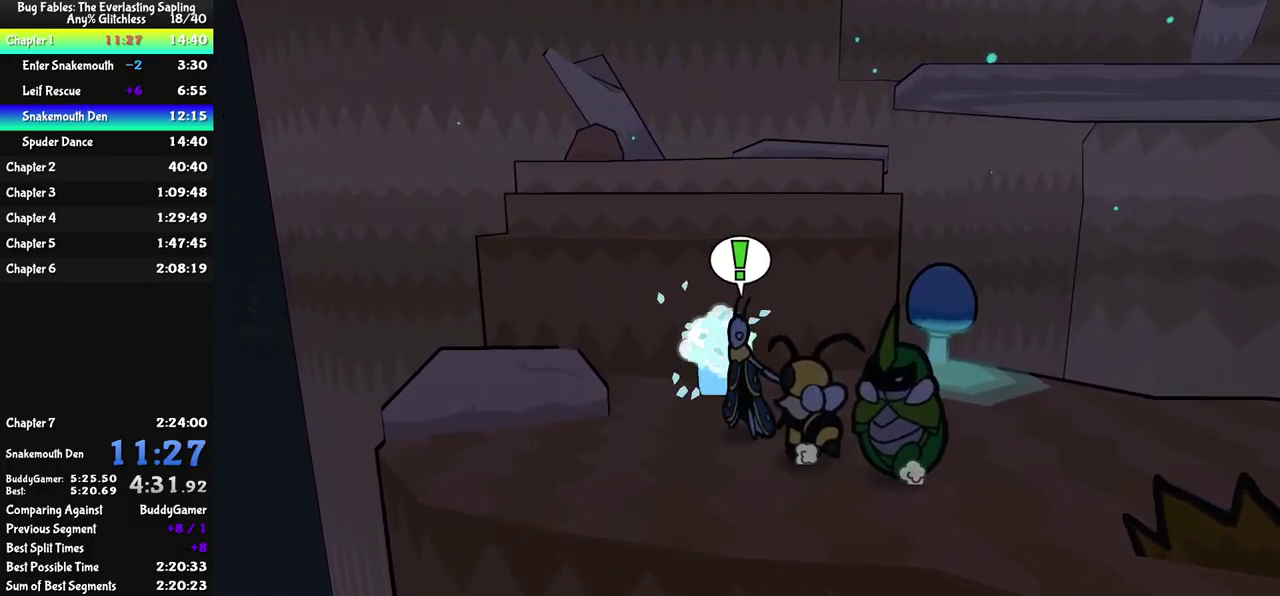
{"buttons": [], "left_stick": "up-left", "events": [[133, "A", "down"], [333, "A", "up"], [467, "left_stick", "up-left"]]}
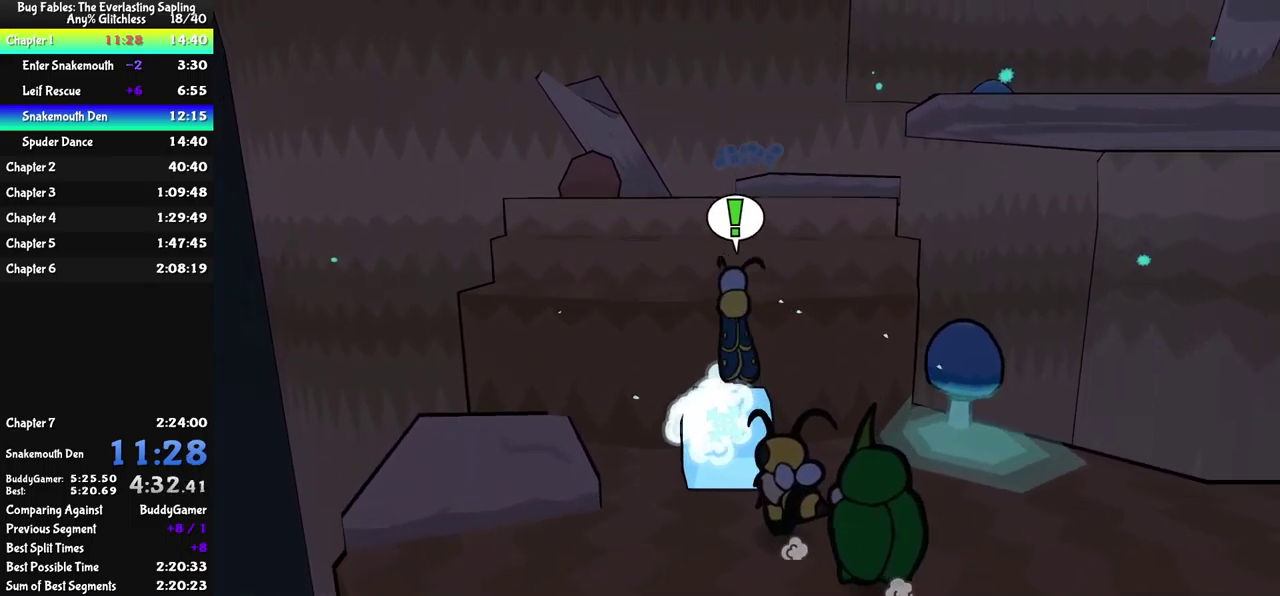
{"buttons": [], "left_stick": "up", "events": [[133, "left_stick", "up"], [150, "A", "down"], [250, "A", "up"], [300, "A", "down"], [450, "A", "up"]]}
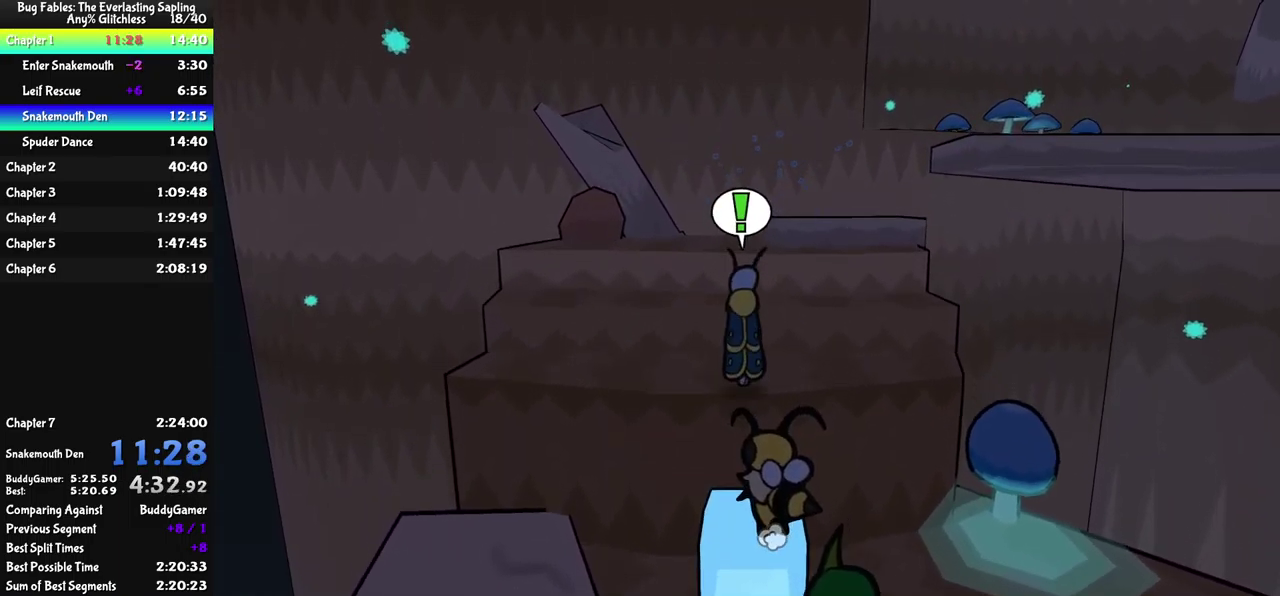
{"buttons": ["A"], "left_stick": "up", "events": [[17, "A", "down"], [67, "A", "up"], [133, "A", "down"], [183, "A", "up"], [250, "A", "down"], [300, "A", "up"], [367, "A", "down"], [417, "A", "up"], [483, "A", "down"]]}
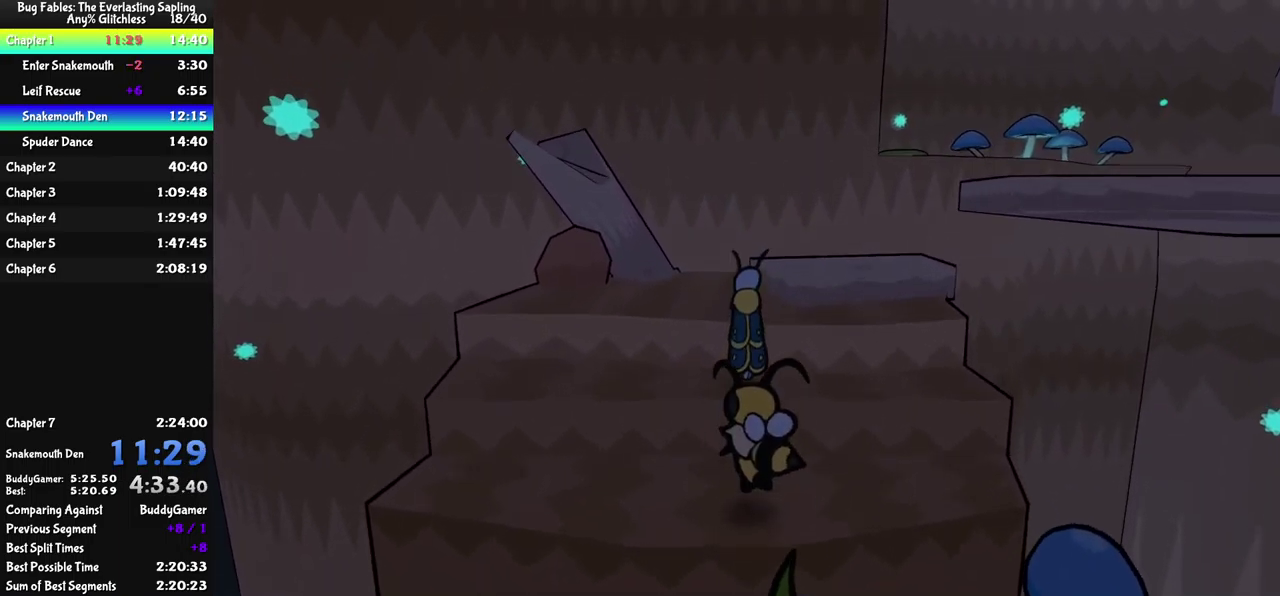
{"buttons": [], "left_stick": "up", "events": [[33, "A", "up"], [100, "A", "down"], [150, "A", "up"], [217, "A", "down"], [267, "A", "up"], [333, "A", "down"], [383, "A", "up"]]}
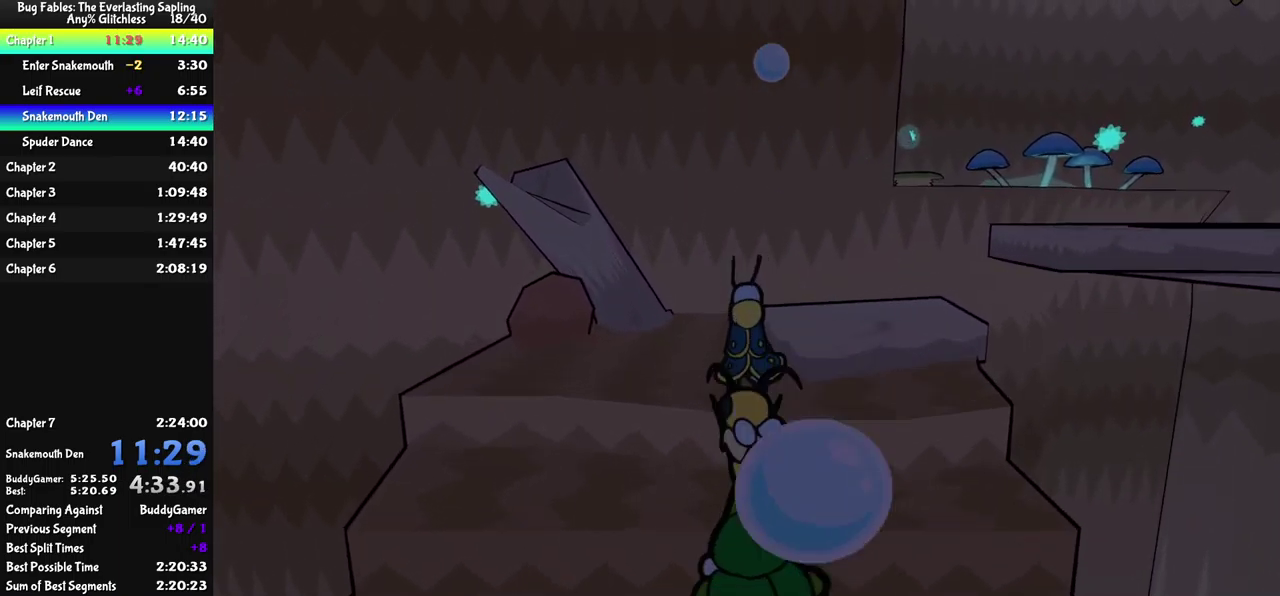
{"buttons": [], "left_stick": "right", "events": [[217, "left_stick", "up-right"], [333, "left_stick", "right"], [350, "B", "down"], [433, "B", "up"]]}
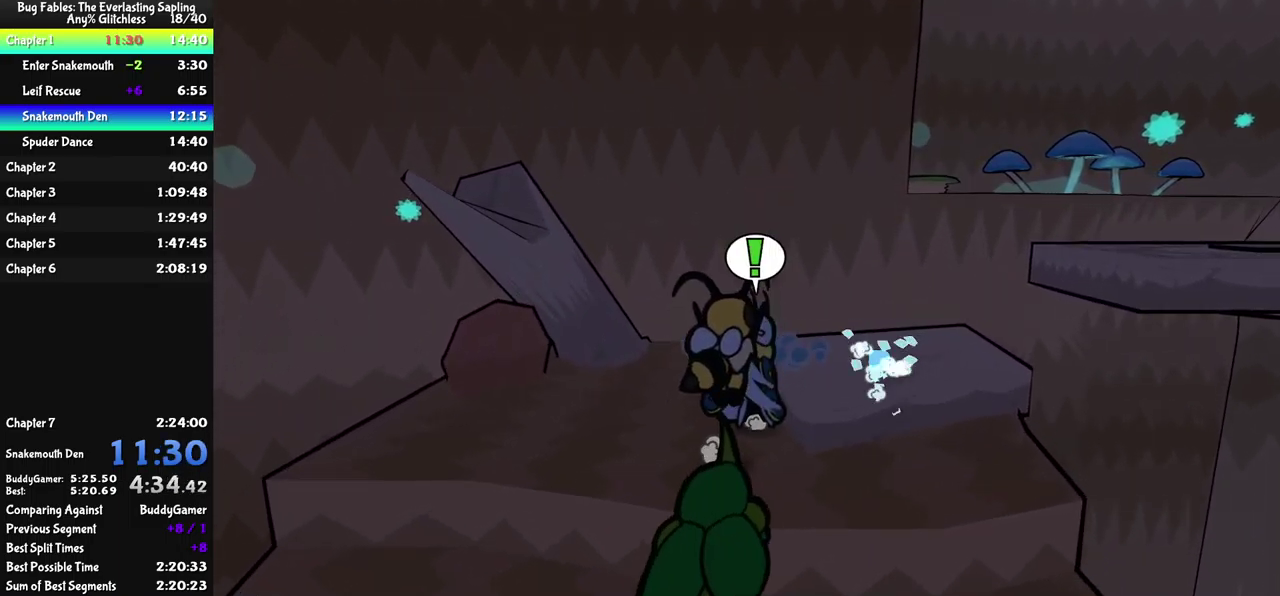
{"buttons": [], "left_stick": "right", "events": [[283, "A", "down"], [450, "A", "up"]]}
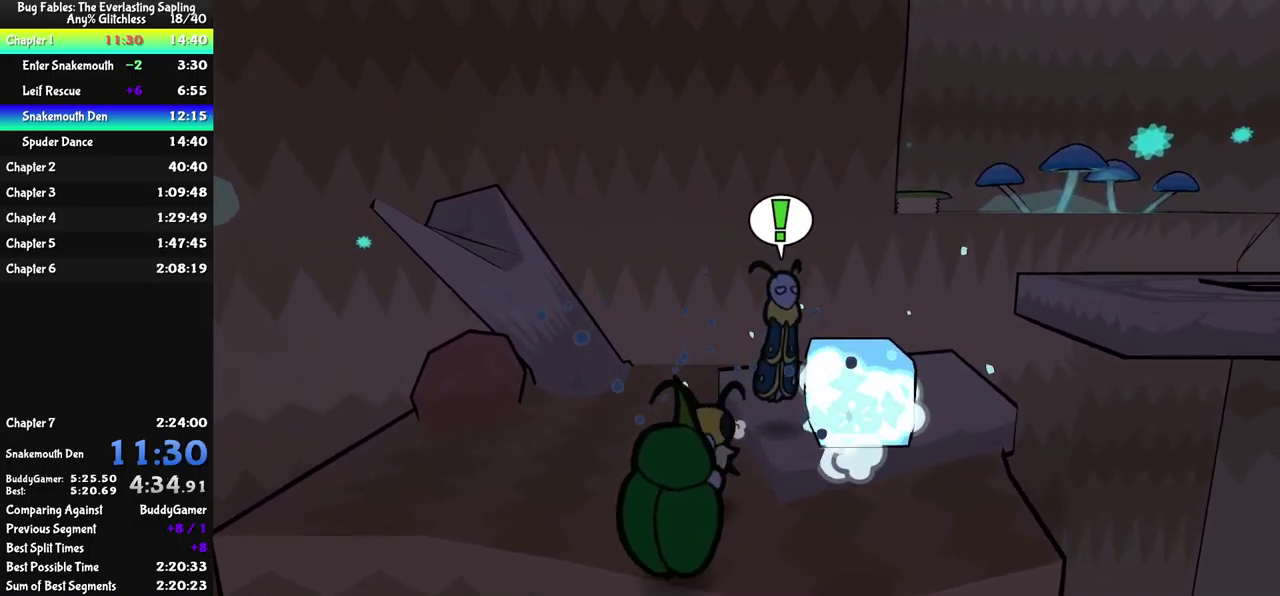
{"buttons": [], "left_stick": "right", "events": [[250, "A", "down"], [467, "A", "up"]]}
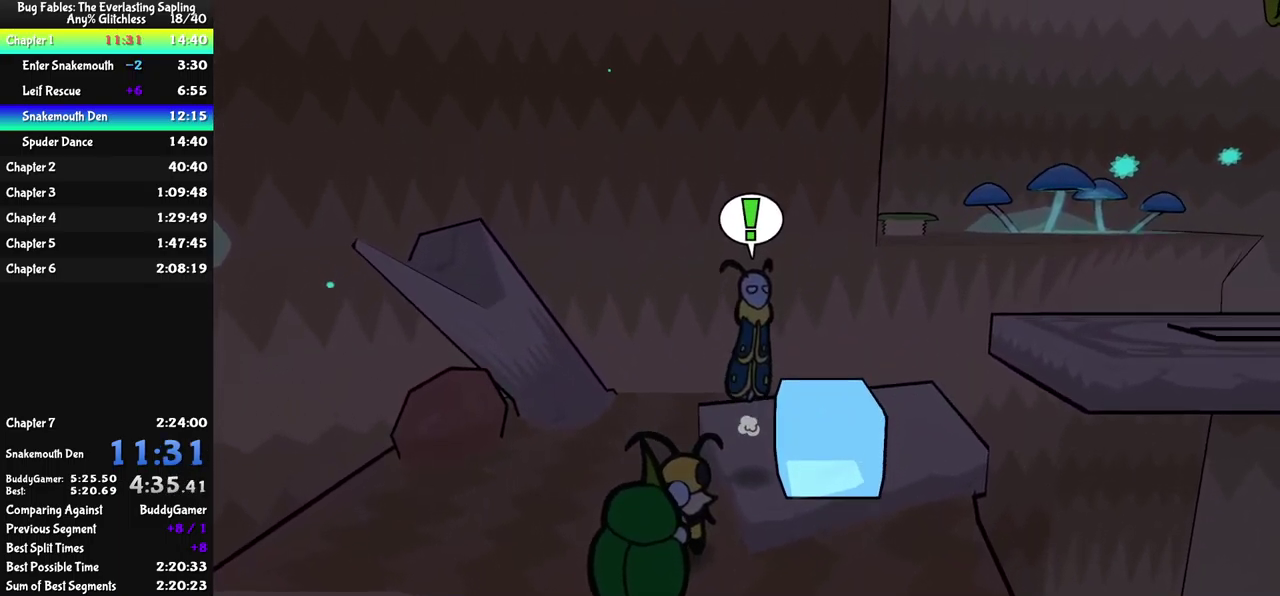
{"buttons": ["A"], "left_stick": "right", "events": [[367, "A", "down"]]}